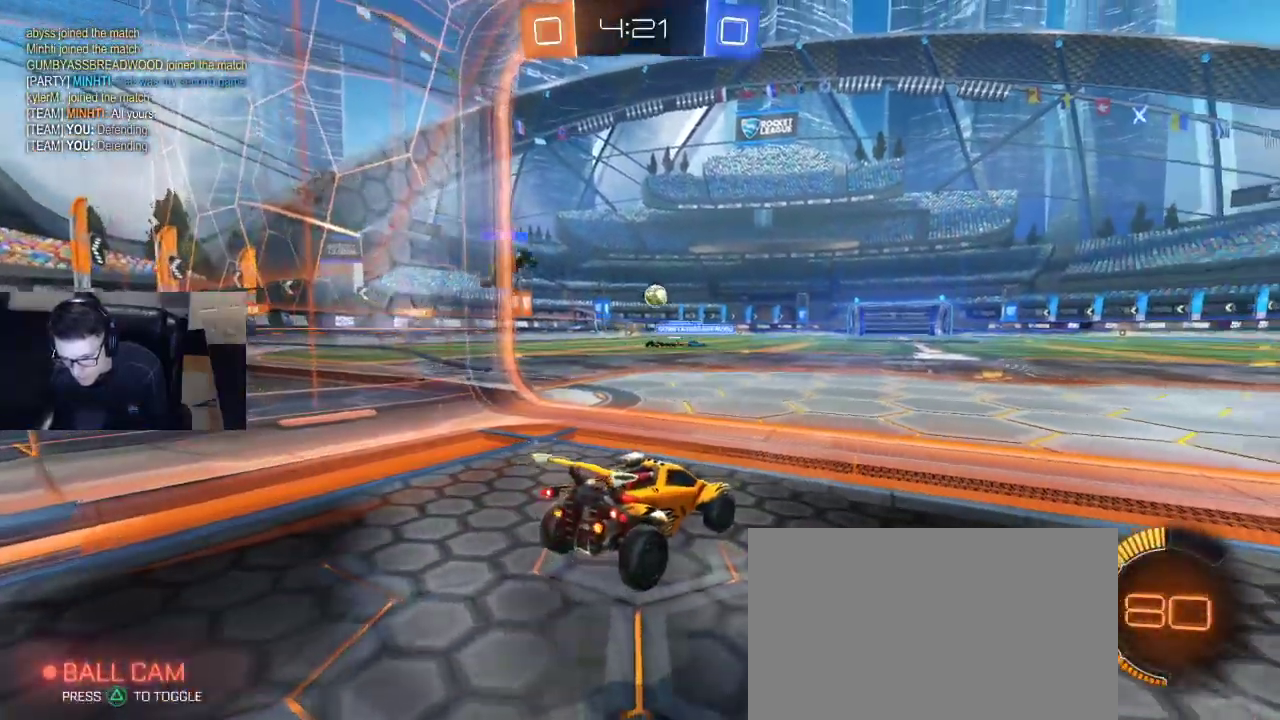
Gameplay with a controller (PlayStation layout); each line is a JSON object with the inputs held at the frame after it (dt_ms = milliseconds from this image to that frame). "events" lists button and stick changes between this image and that frame as [ms after this image, input, new state], when the widget could be followed in between.
{"dt_ms": 500, "buttons": ["R2"], "left_stick": "center", "right_stick": "center", "events": [[183, "left_stick", "center"], [233, "L2", "up"], [283, "R2", "down"], [300, "left_stick", "right"], [450, "left_stick", "center"]]}
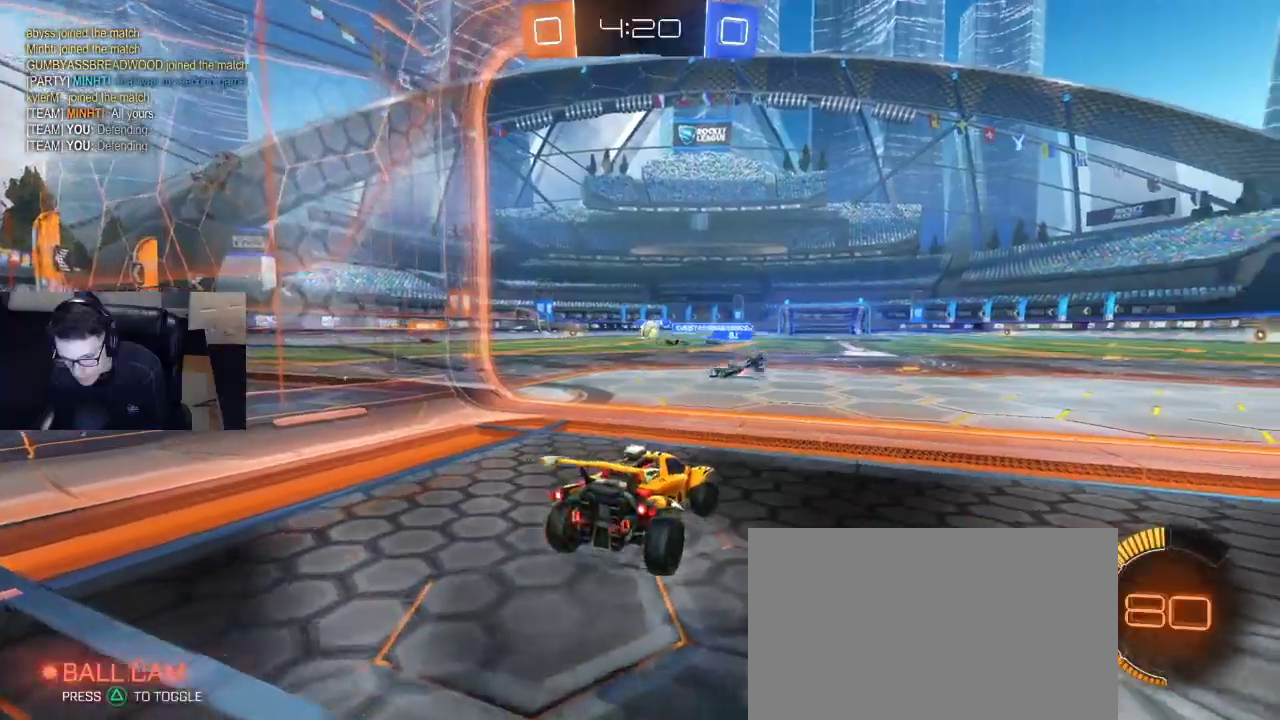
{"dt_ms": 500, "buttons": [], "left_stick": "center", "right_stick": "center", "events": [[33, "left_stick", "right"], [233, "R2", "up"], [300, "left_stick", "center"], [367, "left_stick", "left"], [417, "left_stick", "center"]]}
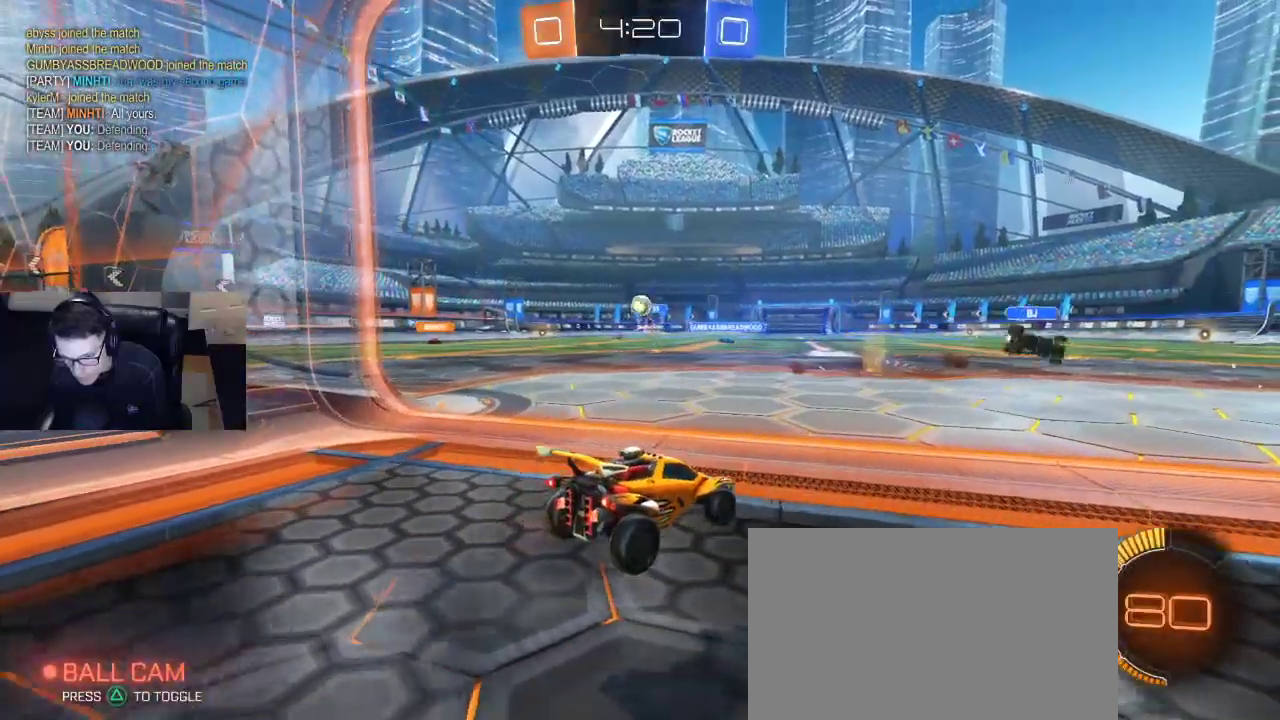
{"dt_ms": 500, "buttons": ["CROSS", "R2"], "left_stick": "center", "right_stick": "center", "events": [[100, "left_stick", "left"], [283, "R2", "down"], [317, "CROSS", "down"], [367, "left_stick", "down-left"], [450, "CROSS", "up"], [467, "left_stick", "center"], [500, "CROSS", "down"]]}
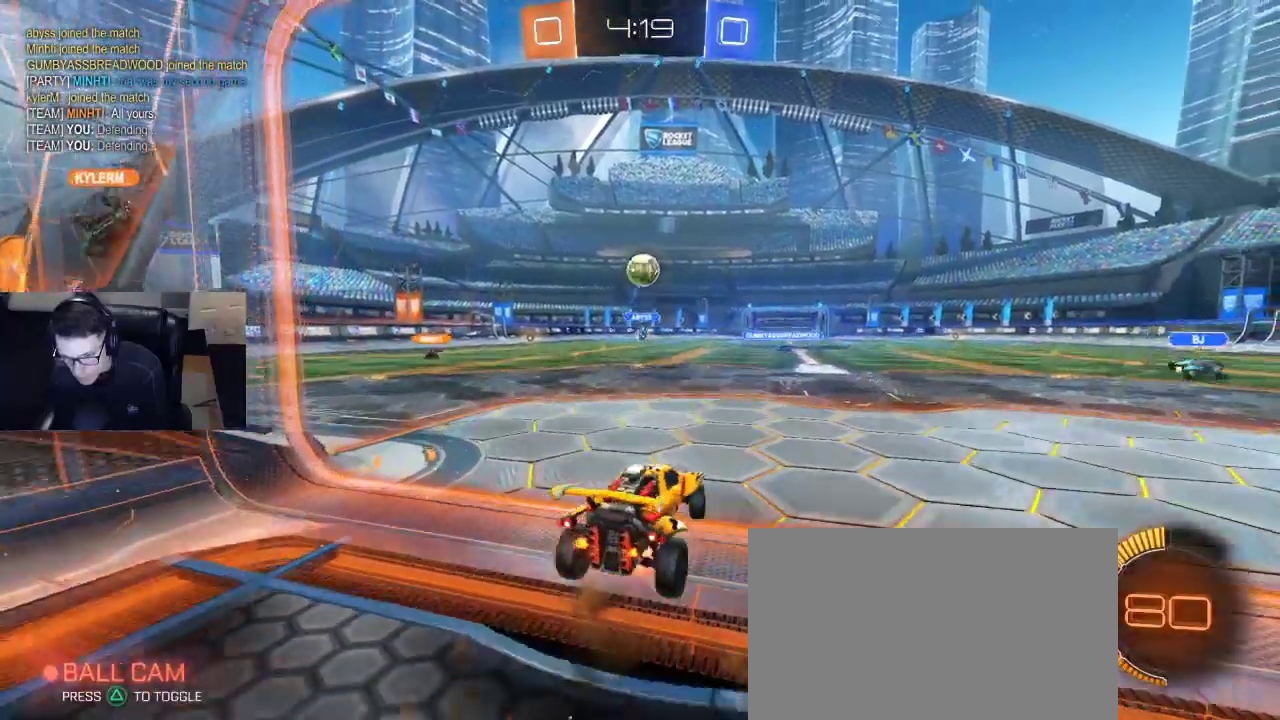
{"dt_ms": 500, "buttons": ["R1", "R2"], "left_stick": "right", "right_stick": "center", "events": [[50, "left_stick", "down-right"], [133, "CROSS", "up"], [150, "R1", "down"], [150, "SQUARE", "down"], [283, "left_stick", "right"], [467, "SQUARE", "up"]]}
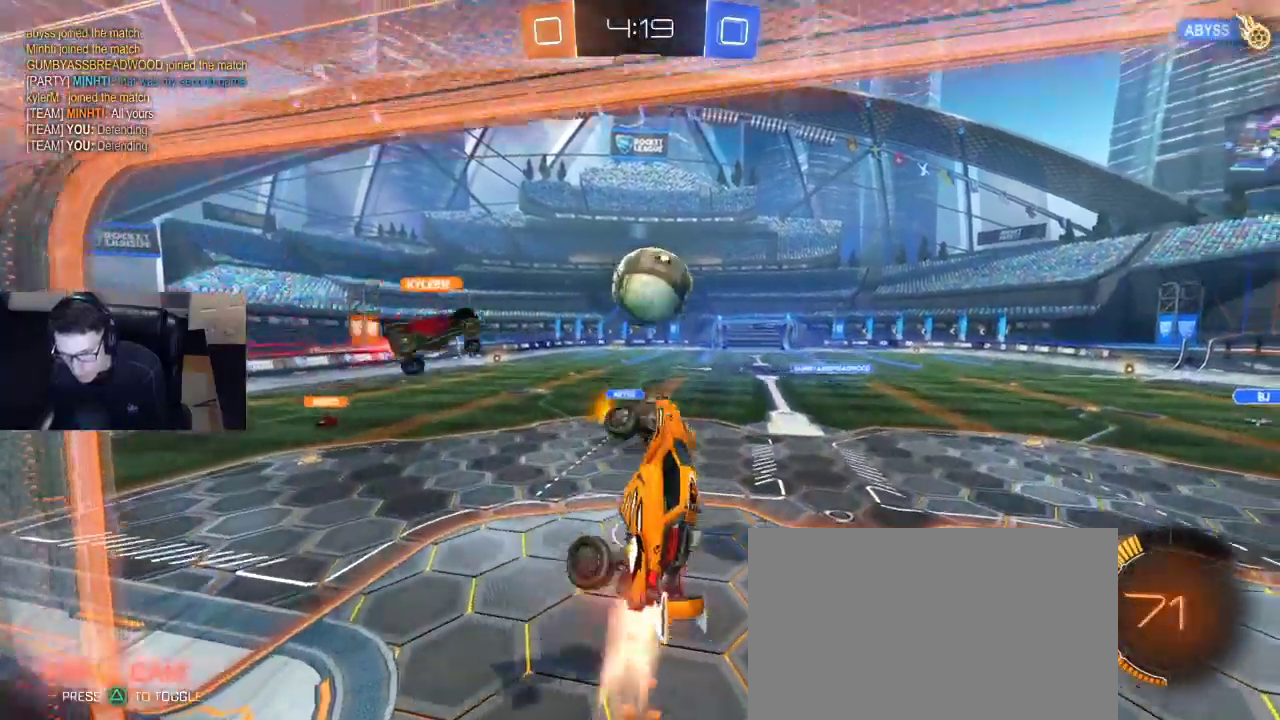
{"dt_ms": 500, "buttons": ["R2"], "left_stick": "center", "right_stick": "center", "events": [[33, "R1", "up"], [33, "left_stick", "up-right"], [367, "left_stick", "center"]]}
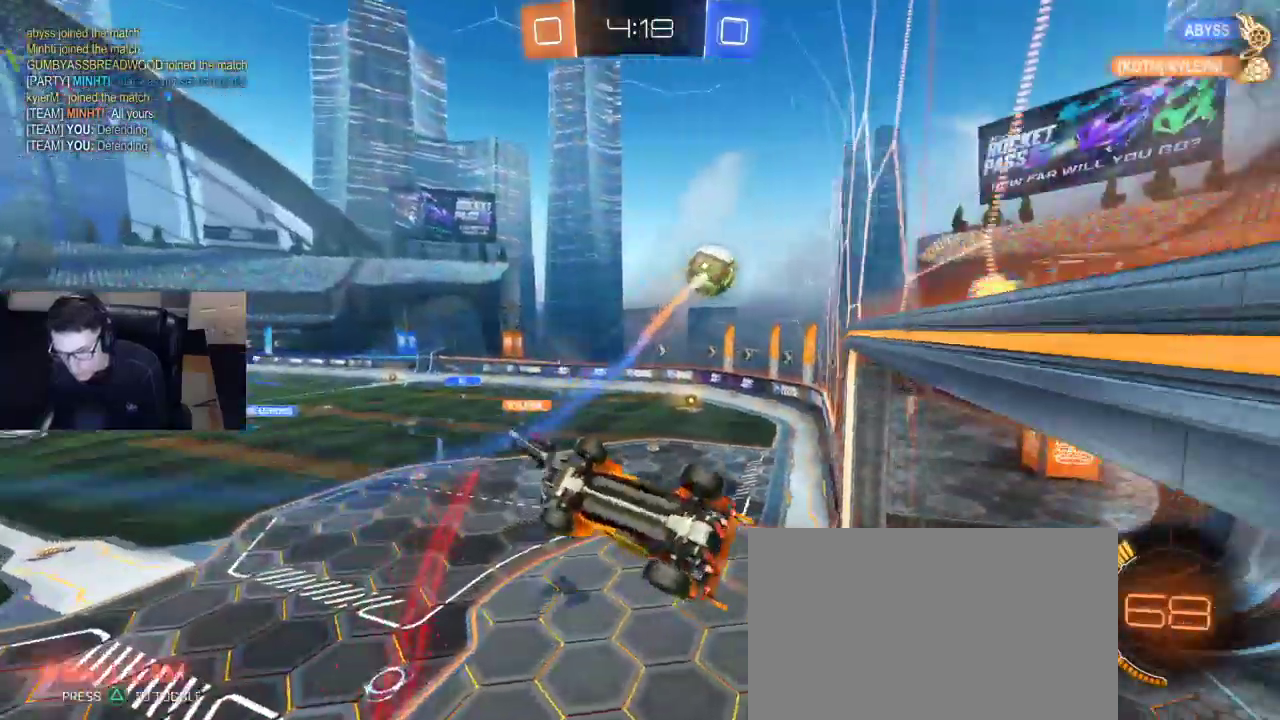
{"dt_ms": 500, "buttons": ["R2"], "left_stick": "center", "right_stick": "center", "events": [[100, "left_stick", "down"], [167, "SQUARE", "down"], [217, "left_stick", "down-left"], [483, "SQUARE", "up"], [483, "left_stick", "center"]]}
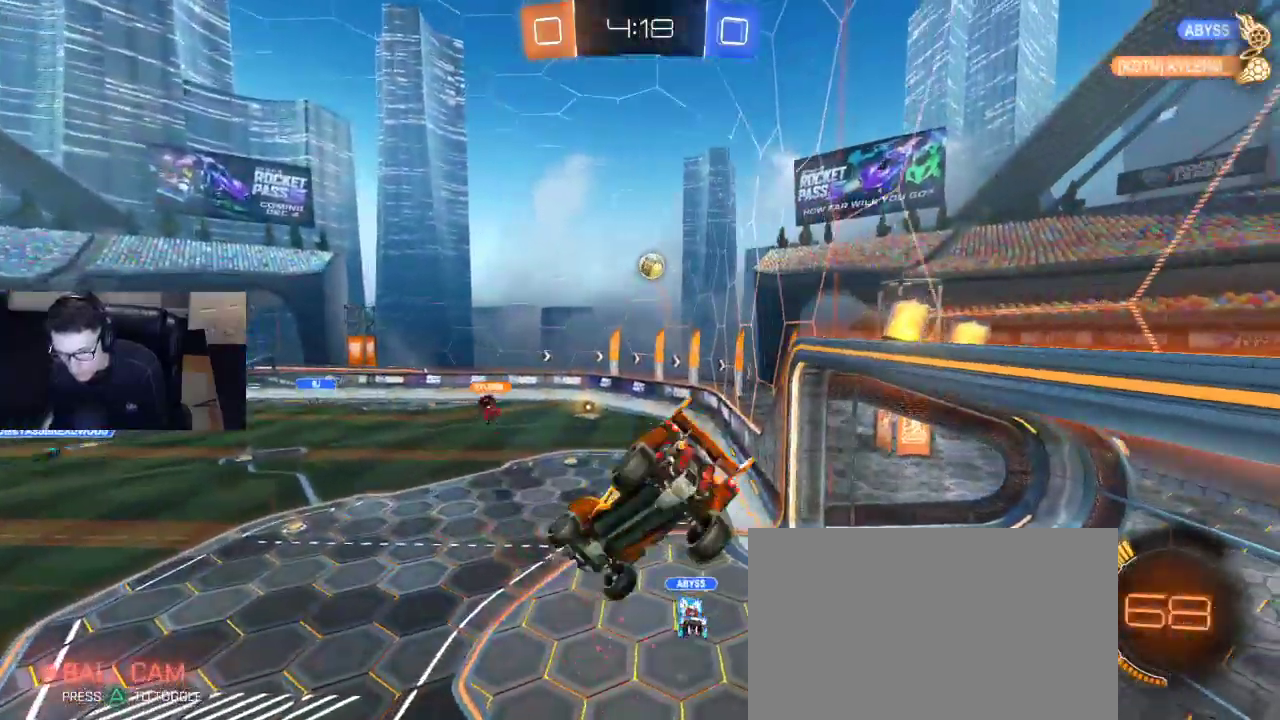
{"dt_ms": 500, "buttons": ["R2"], "left_stick": "center", "right_stick": "center", "events": []}
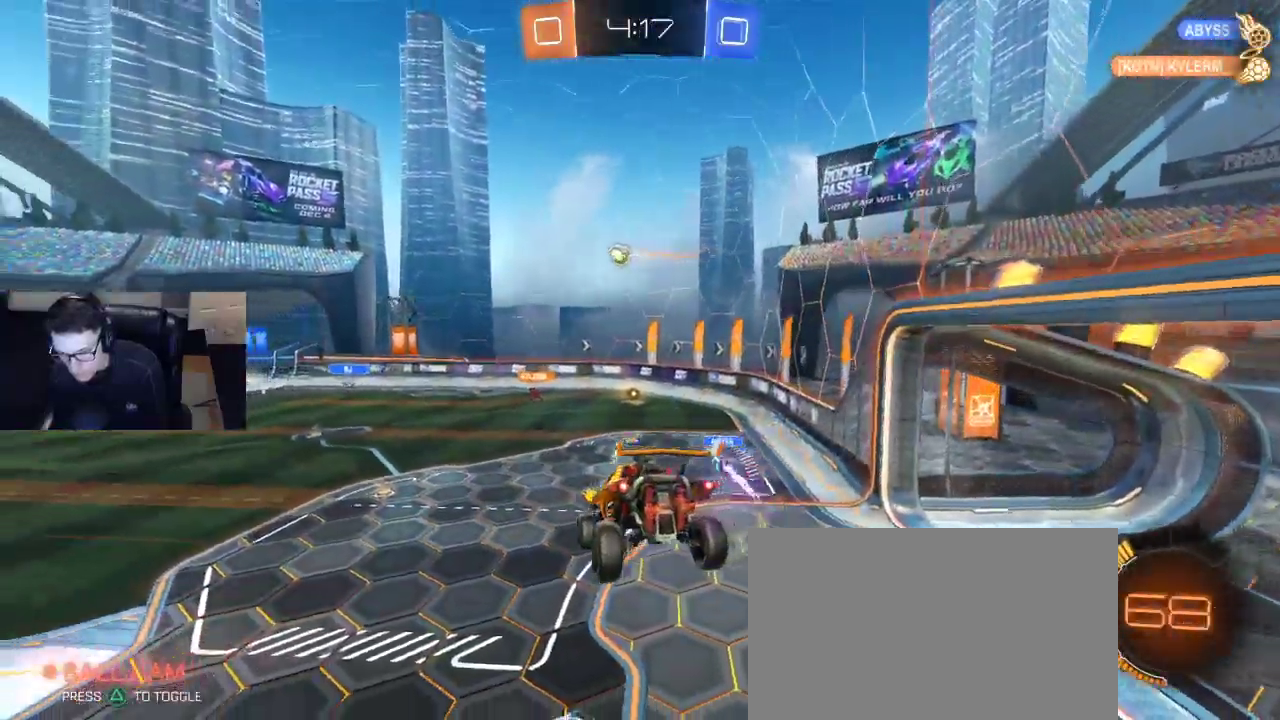
{"dt_ms": 500, "buttons": ["R2"], "left_stick": "left", "right_stick": "center", "events": [[200, "left_stick", "down-left"], [350, "left_stick", "center"], [417, "left_stick", "left"]]}
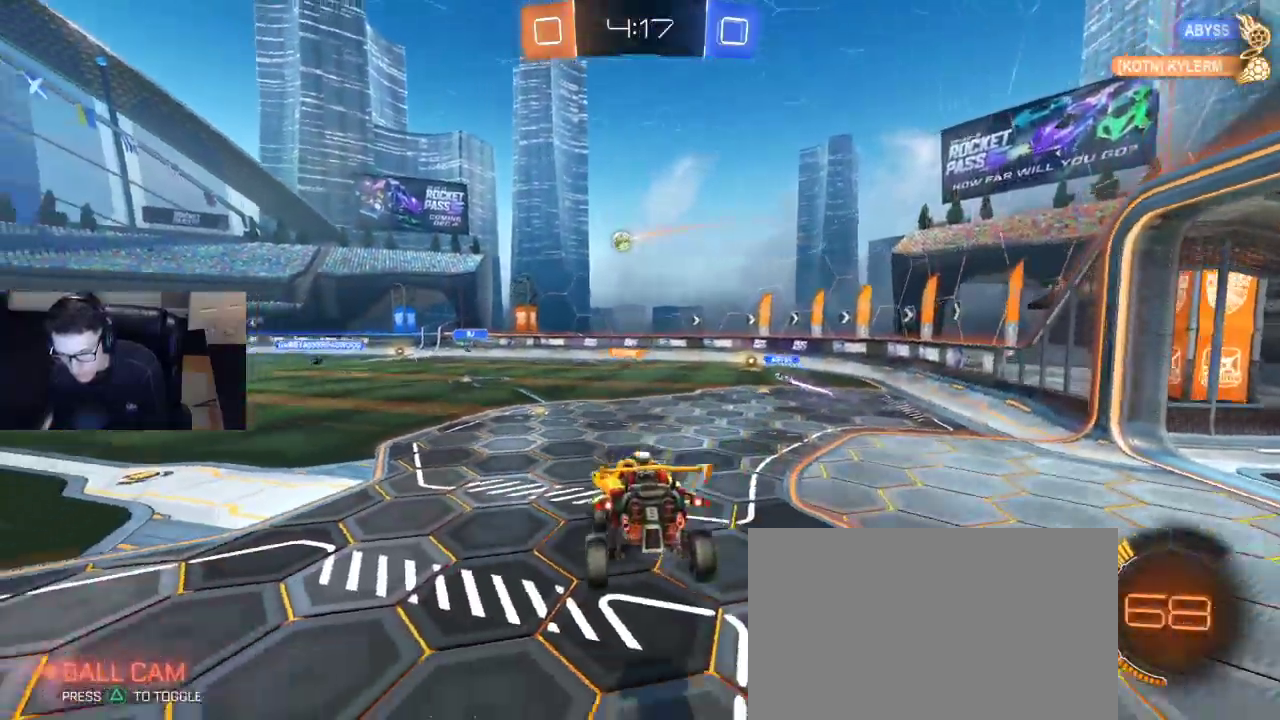
{"dt_ms": 500, "buttons": ["R2"], "left_stick": "left", "right_stick": "center", "events": [[200, "R1", "down"], [317, "left_stick", "center"], [383, "left_stick", "left"], [467, "R1", "up"]]}
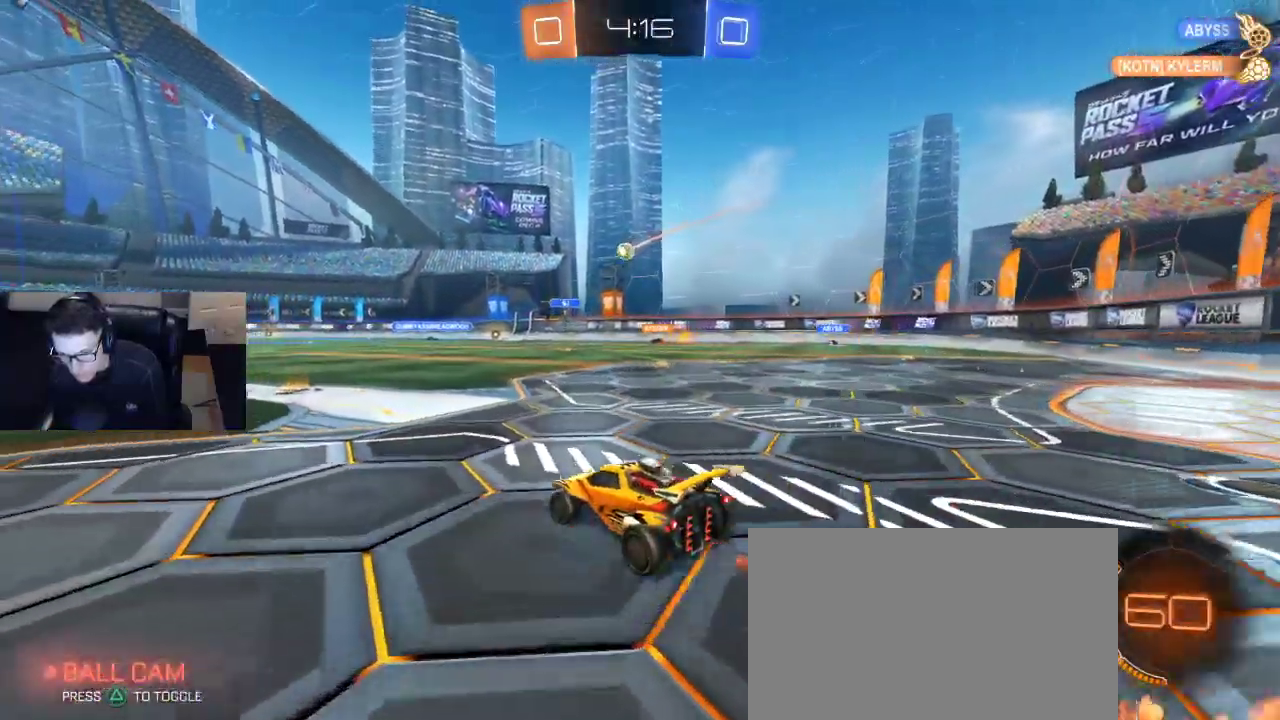
{"dt_ms": 1000, "buttons": ["CROSS", "R1", "R2"], "left_stick": "down", "right_stick": "center"}
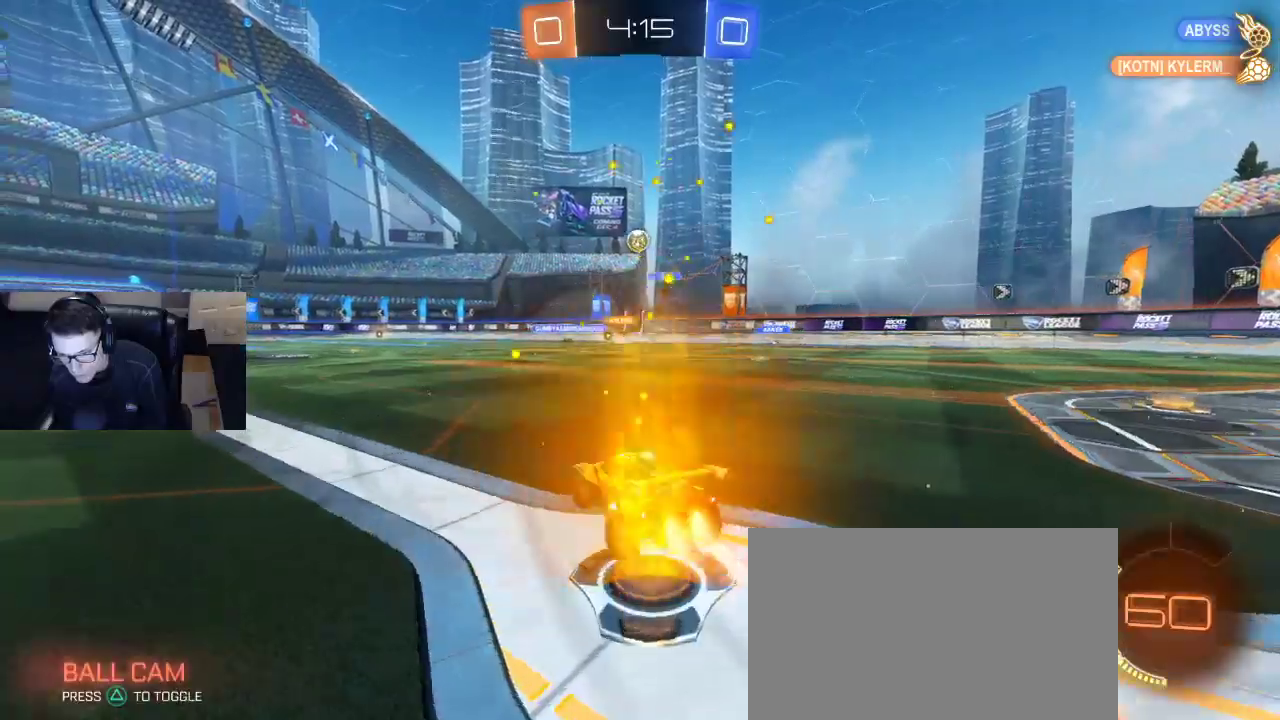
{"dt_ms": 500, "buttons": ["SQUARE", "R1", "R2"], "left_stick": "down-left", "right_stick": "center", "events": [[133, "left_stick", "center"], [150, "CROSS", "up"], [217, "CROSS", "down"], [217, "left_stick", "down-right"], [367, "CROSS", "up"], [367, "R1", "up"], [383, "left_stick", "down-left"], [417, "R1", "down"], [417, "SQUARE", "down"]]}
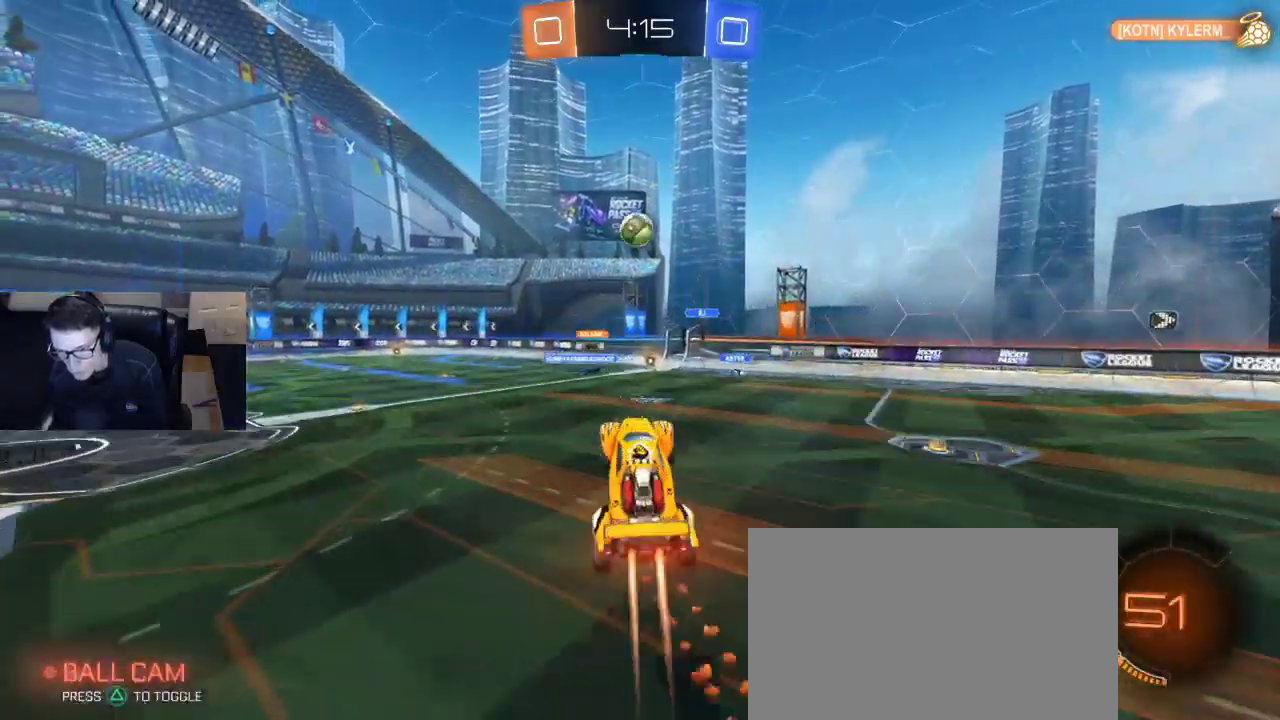
{"dt_ms": 500, "buttons": ["SQUARE", "R1", "R2"], "left_stick": "up-left", "right_stick": "center", "events": [[283, "left_stick", "up-left"]]}
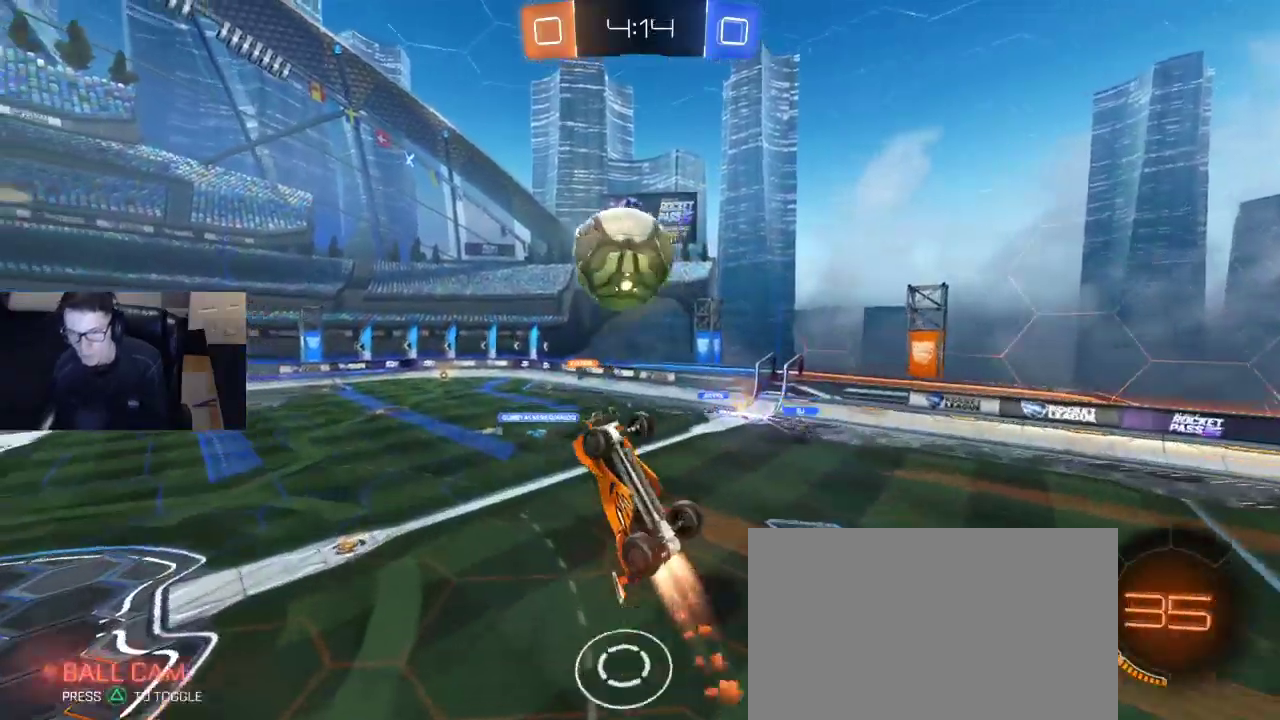
{"dt_ms": 500, "buttons": ["R2"], "left_stick": "up-right", "right_stick": "center", "events": [[133, "left_stick", "left"], [183, "R1", "up"], [450, "SQUARE", "up"], [500, "left_stick", "up-right"]]}
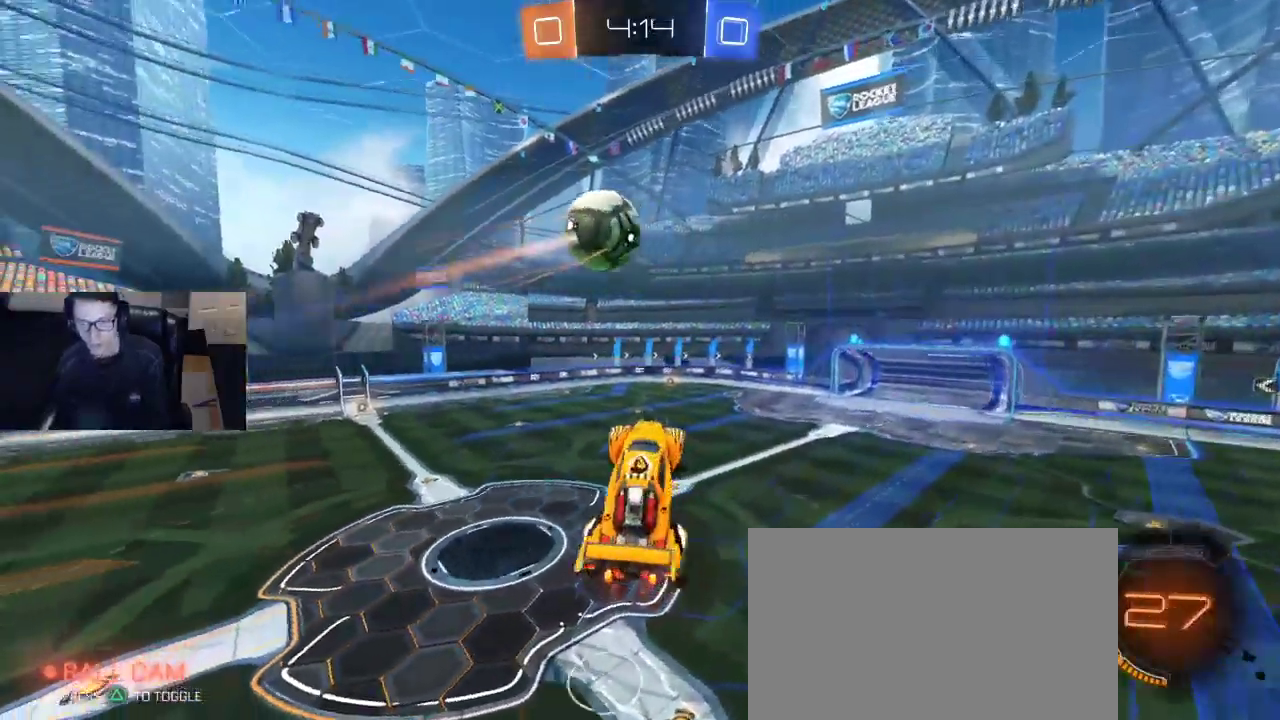
{"dt_ms": 500, "buttons": ["R2"], "left_stick": "center", "right_stick": "center", "events": [[117, "TRIANGLE", "down"], [200, "TRIANGLE", "up"], [333, "left_stick", "up-left"], [450, "left_stick", "center"]]}
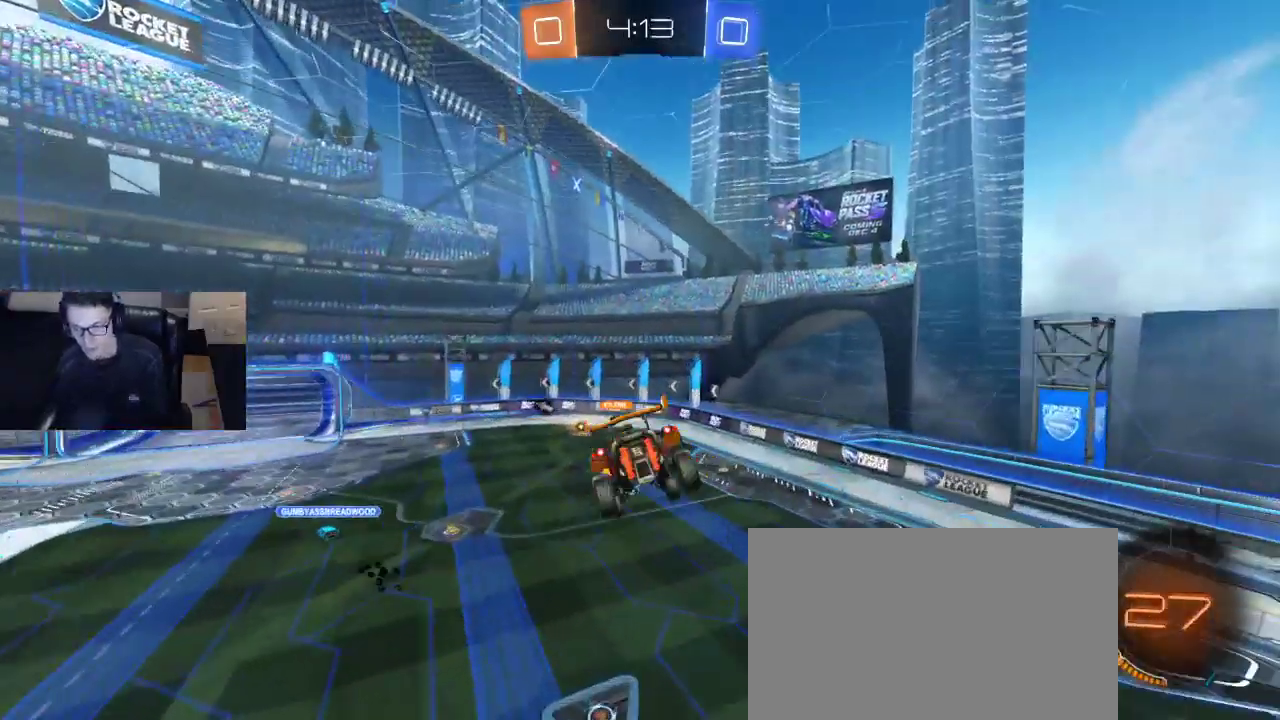
{"dt_ms": 500, "buttons": ["R2"], "left_stick": "center", "right_stick": "center", "events": [[150, "left_stick", "down"], [267, "left_stick", "down-left"], [450, "left_stick", "center"]]}
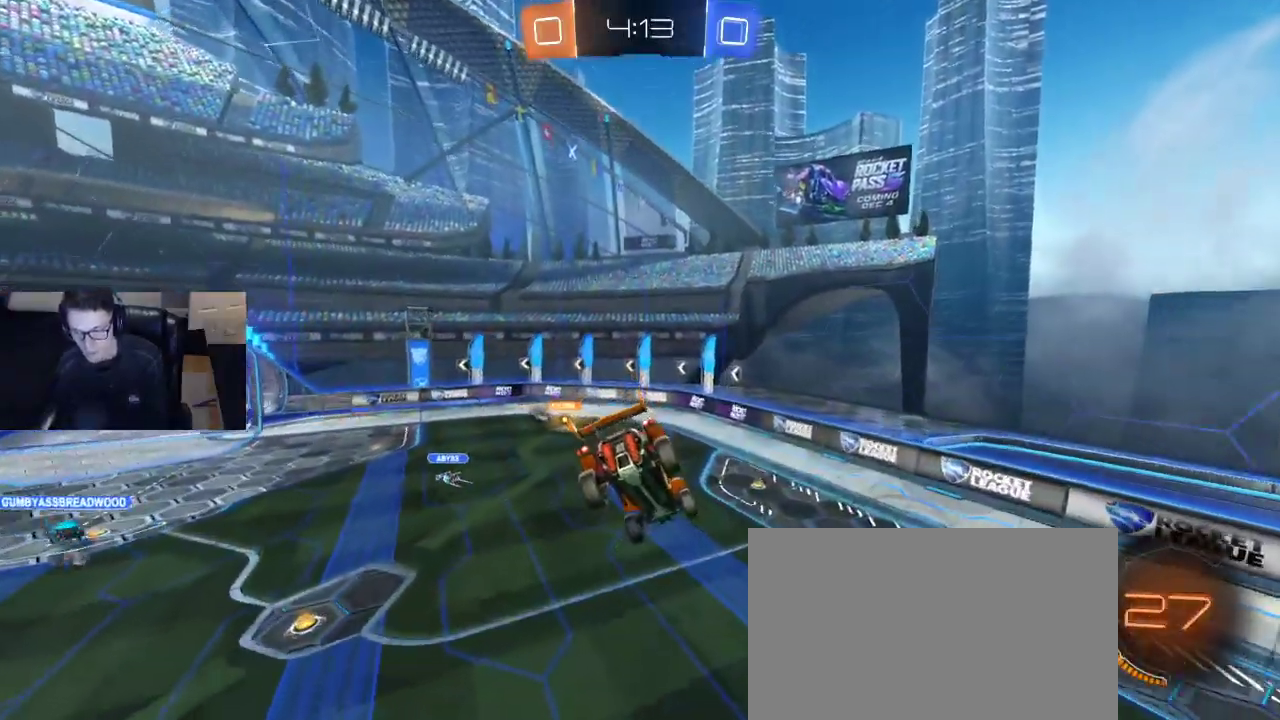
{"dt_ms": 500, "buttons": ["R2"], "left_stick": "center", "right_stick": "center", "events": [[117, "left_stick", "down-right"], [150, "SQUARE", "down"], [250, "SQUARE", "up"], [250, "left_stick", "center"], [400, "TRIANGLE", "down"], [450, "TRIANGLE", "up"]]}
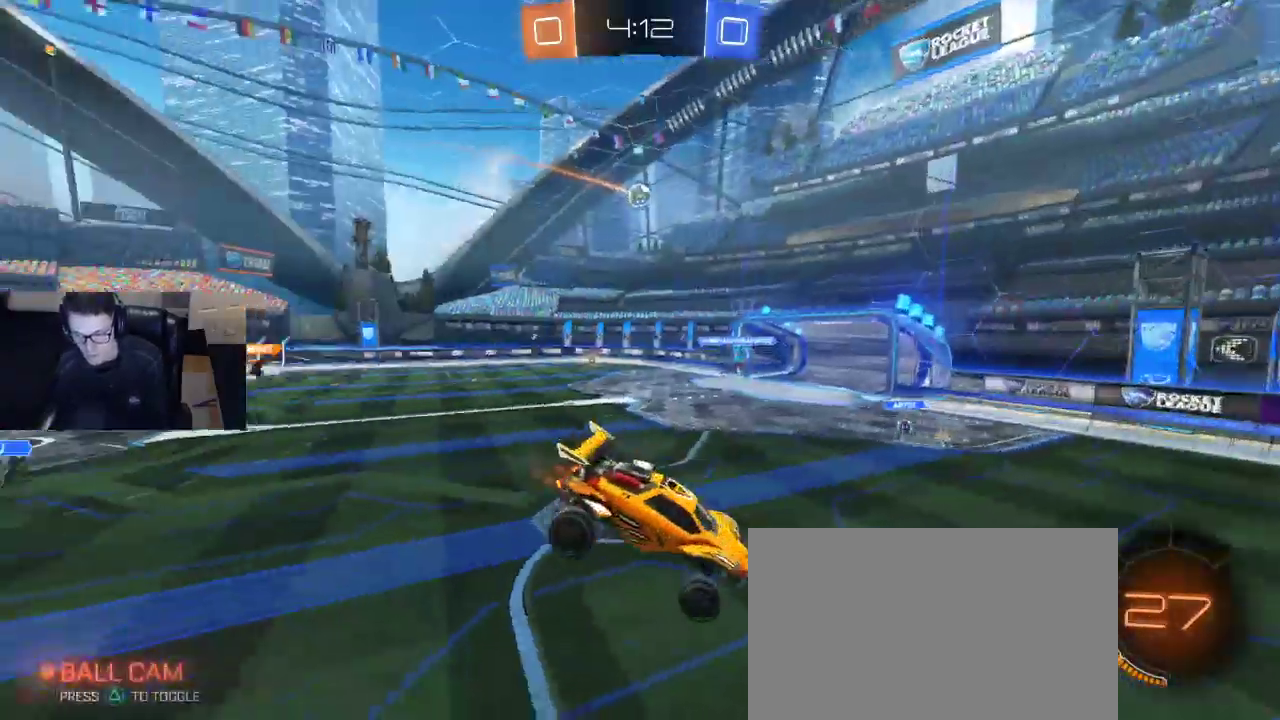
{"dt_ms": 500, "buttons": ["R2"], "left_stick": "left", "right_stick": "center", "events": [[50, "SQUARE", "down"], [67, "left_stick", "left"], [133, "SQUARE", "up"], [167, "left_stick", "center"], [283, "left_stick", "left"]]}
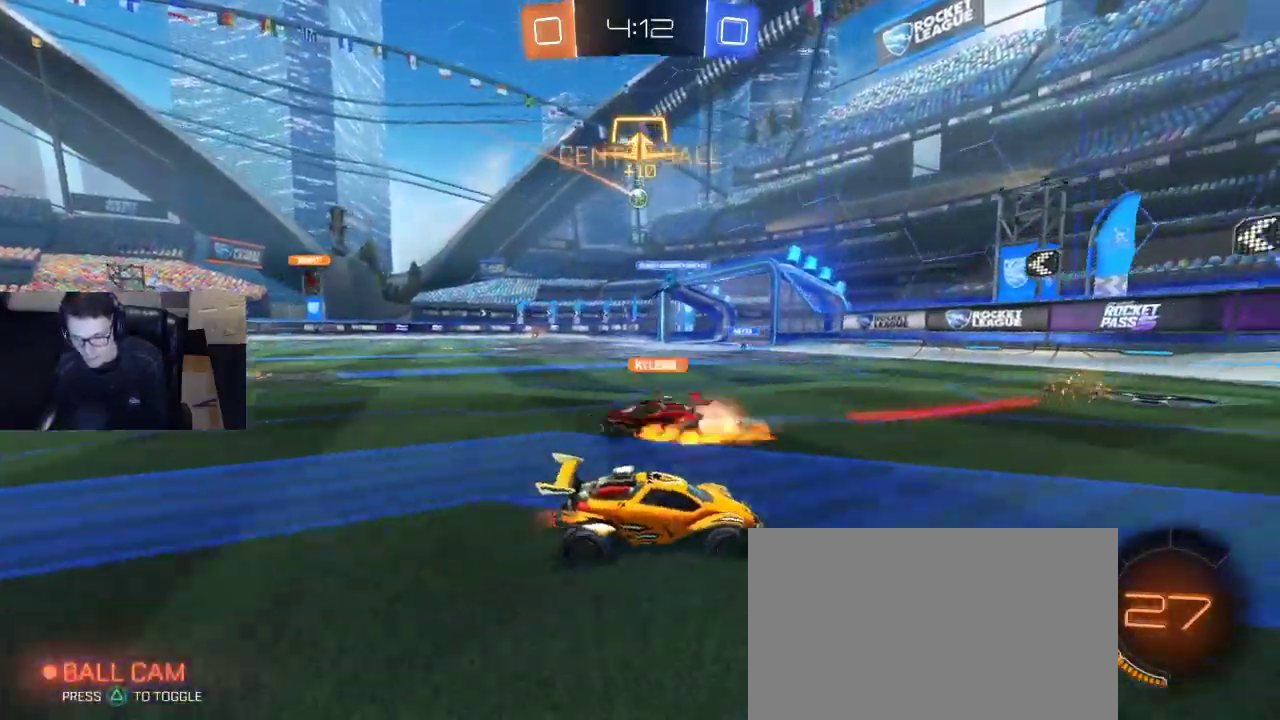
{"dt_ms": 500, "buttons": ["R2"], "left_stick": "left", "right_stick": "center", "events": [[250, "SQUARE", "down"], [317, "SQUARE", "up"]]}
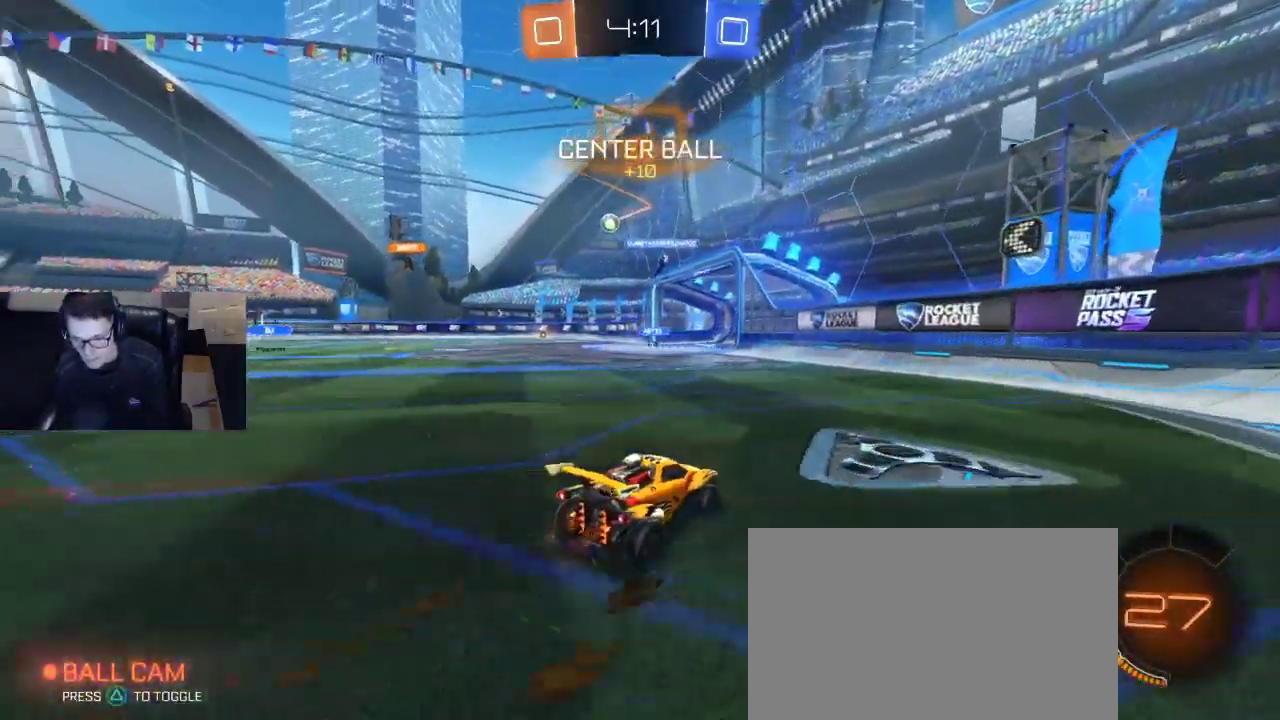
{"dt_ms": 500, "buttons": ["R2"], "left_stick": "left", "right_stick": "center", "events": [[317, "left_stick", "center"], [500, "left_stick", "left"]]}
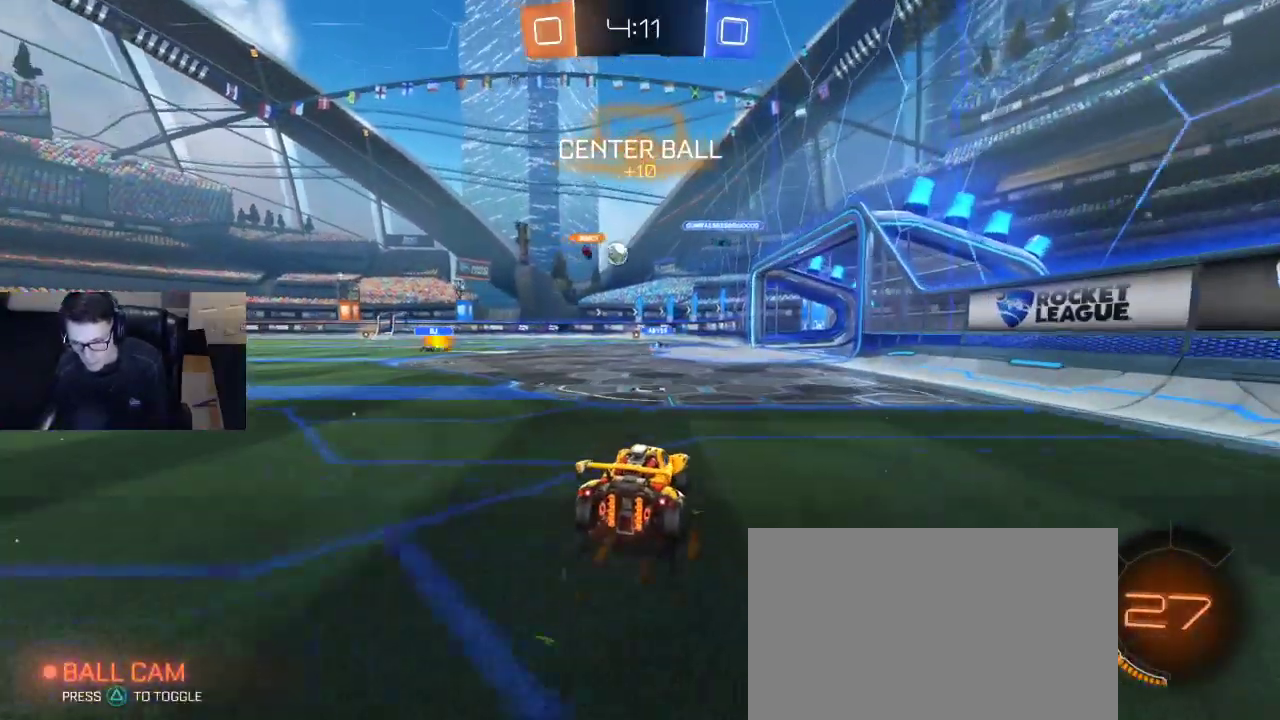
{"dt_ms": 500, "buttons": ["R2"], "left_stick": "center", "right_stick": "center", "events": [[100, "left_stick", "center"]]}
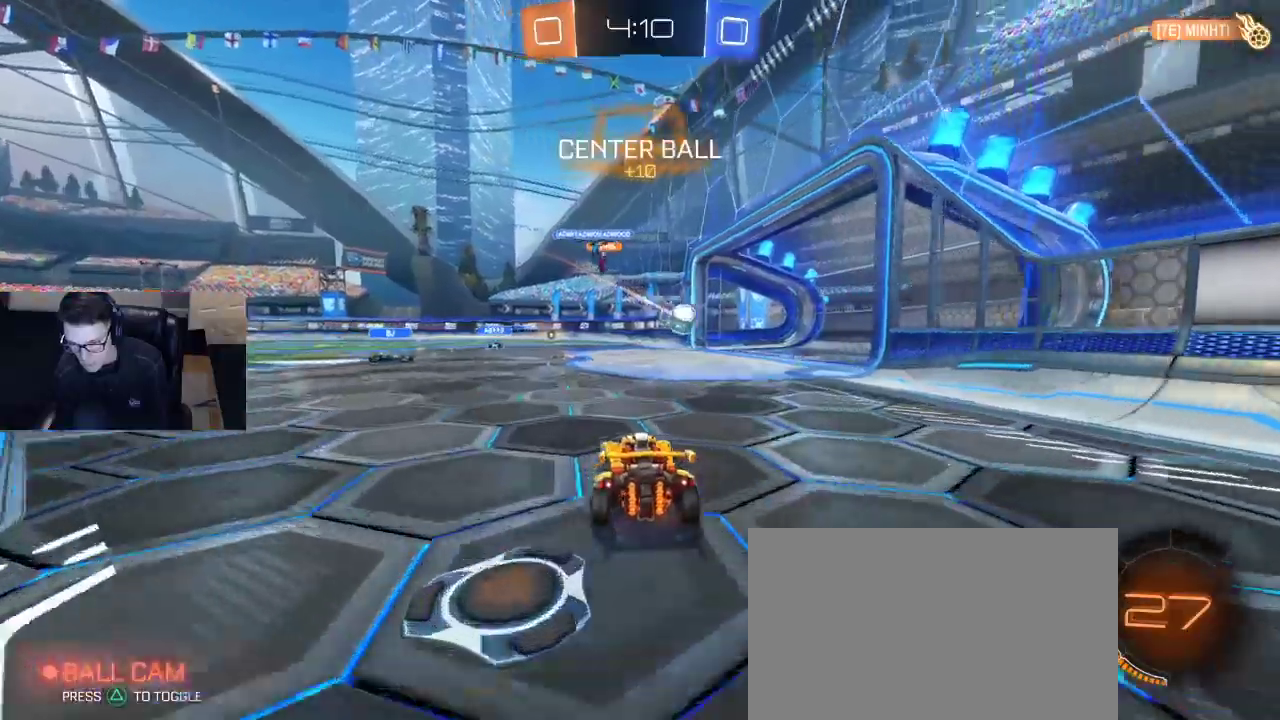
{"dt_ms": 500, "buttons": ["DPAD_LEFT"], "left_stick": "center", "right_stick": "center", "events": [[83, "R2", "up"], [117, "DPAD_LEFT", "down"], [167, "DPAD_LEFT", "up"], [250, "DPAD_UP", "down"], [333, "DPAD_UP", "up"], [467, "DPAD_LEFT", "down"]]}
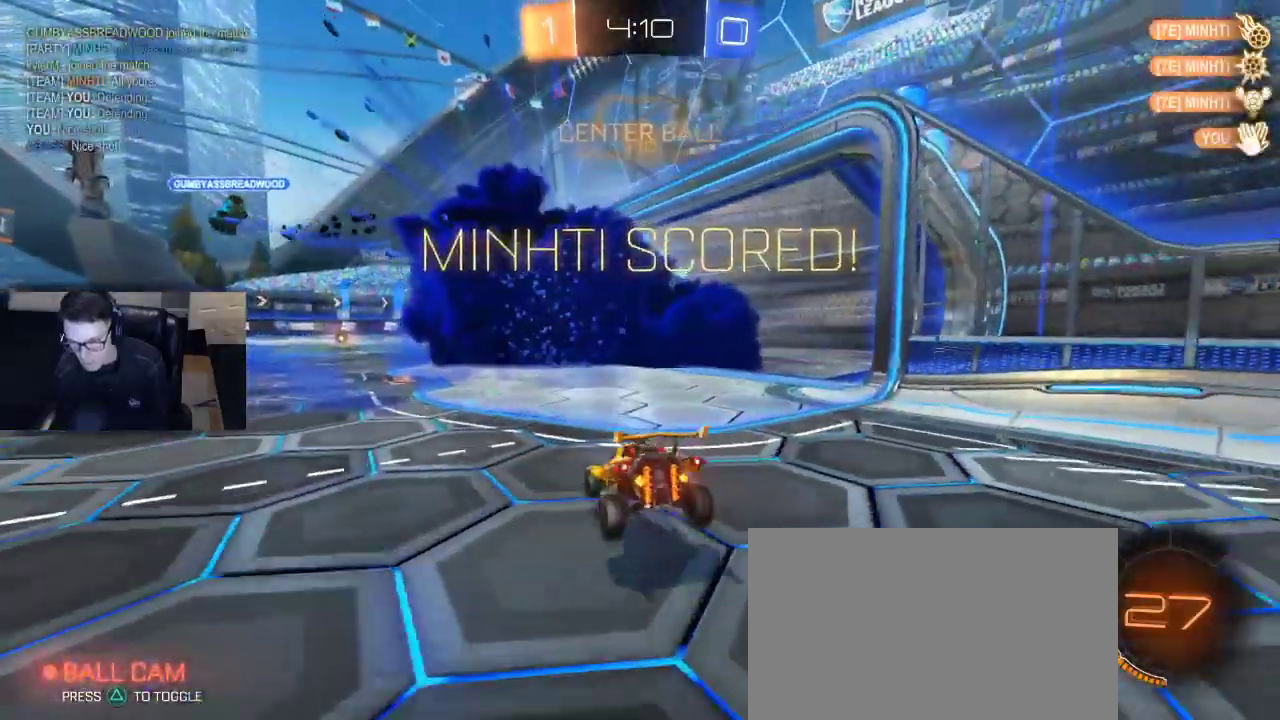
{"dt_ms": 500, "buttons": [], "left_stick": "center", "right_stick": "center", "events": [[17, "DPAD_LEFT", "up"], [83, "DPAD_UP", "down"], [183, "DPAD_UP", "up"], [233, "TRIANGLE", "down"], [300, "TRIANGLE", "up"]]}
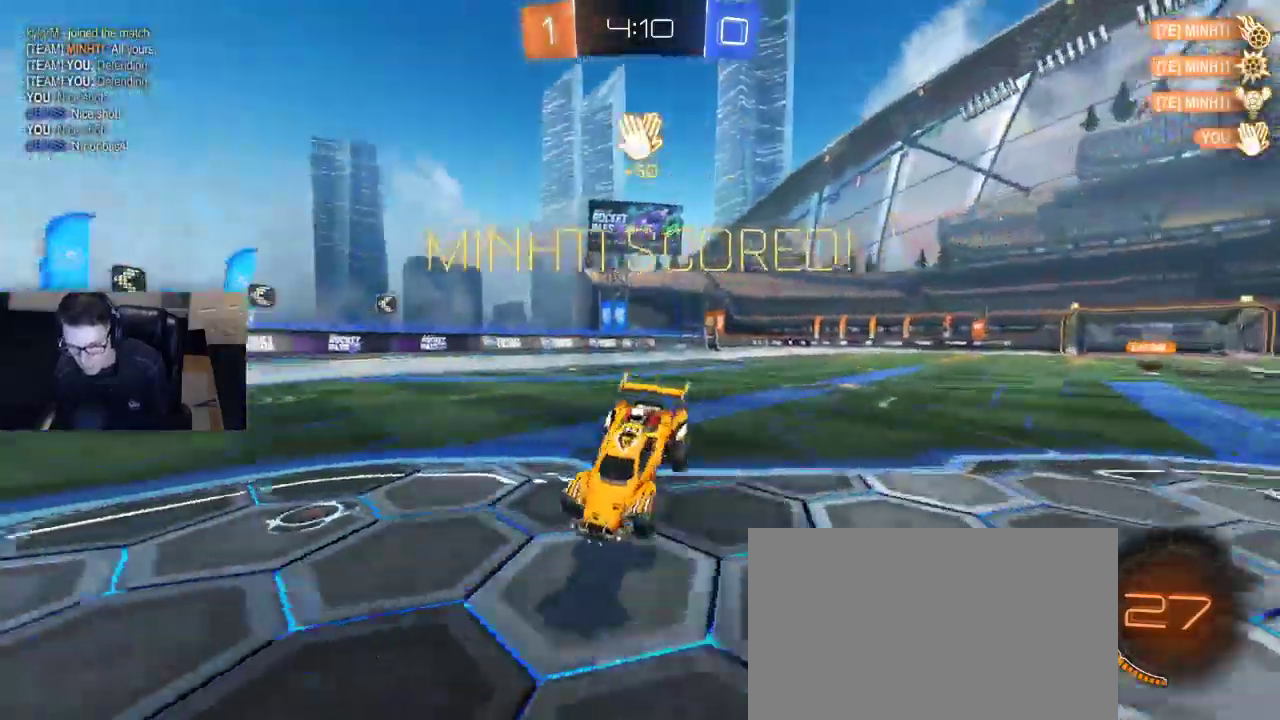
{"dt_ms": 500, "buttons": ["CROSS"], "left_stick": "down-right", "right_stick": "center", "events": [[233, "left_stick", "down-right"], [333, "CROSS", "down"]]}
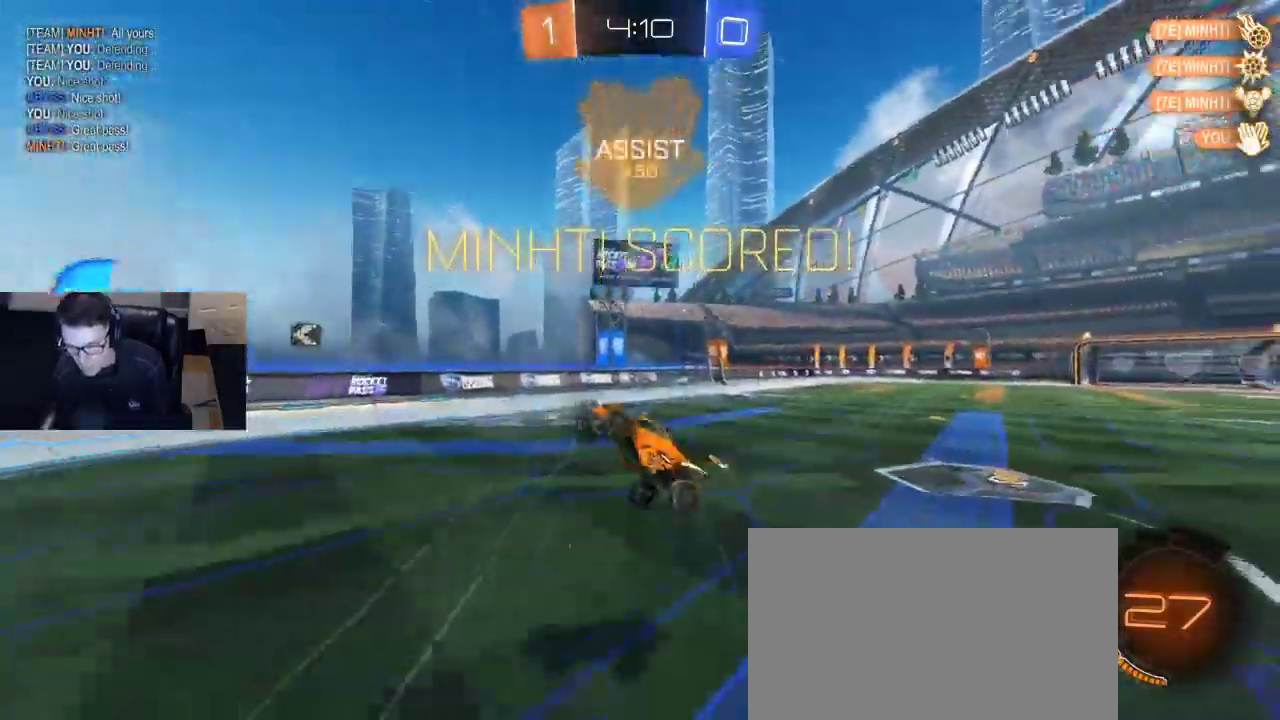
{"dt_ms": 500, "buttons": ["SQUARE"], "left_stick": "up-right", "right_stick": "center", "events": [[67, "left_stick", "down"], [150, "CROSS", "up"], [183, "left_stick", "center"], [267, "SQUARE", "down"], [267, "left_stick", "up-right"]]}
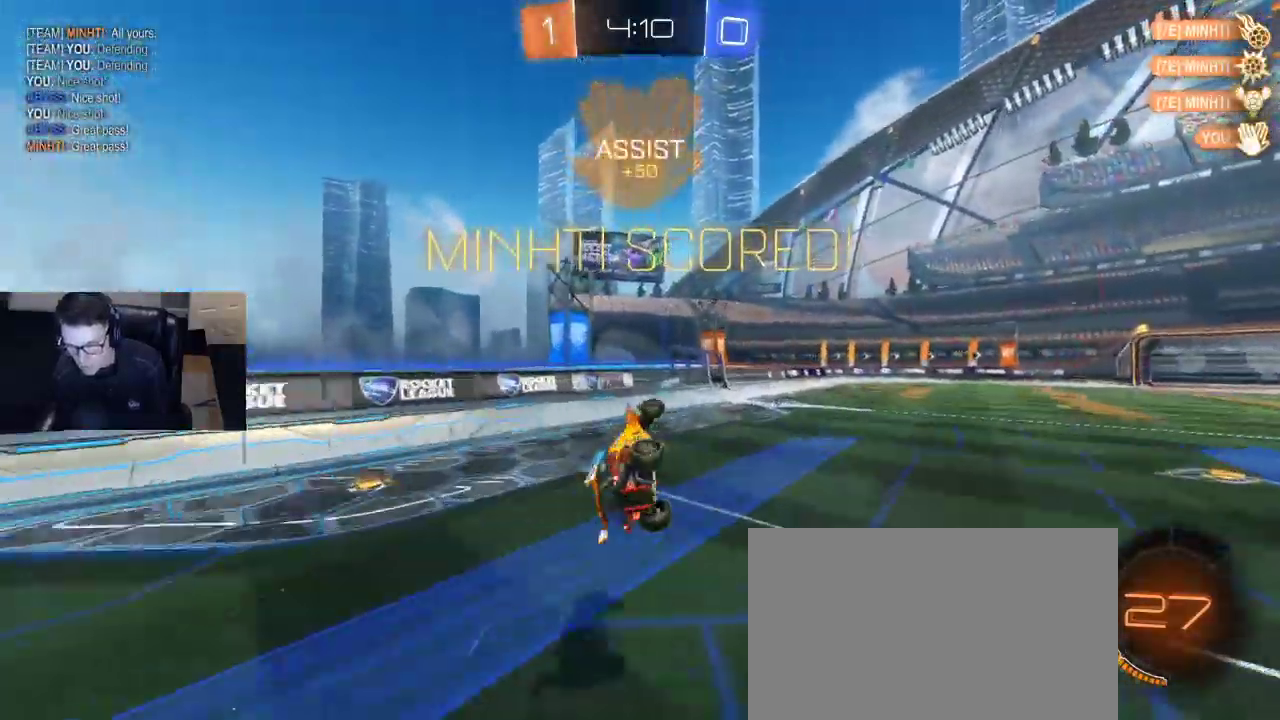
{"dt_ms": 500, "buttons": [], "left_stick": "up-right", "right_stick": "center", "events": [[233, "SQUARE", "up"]]}
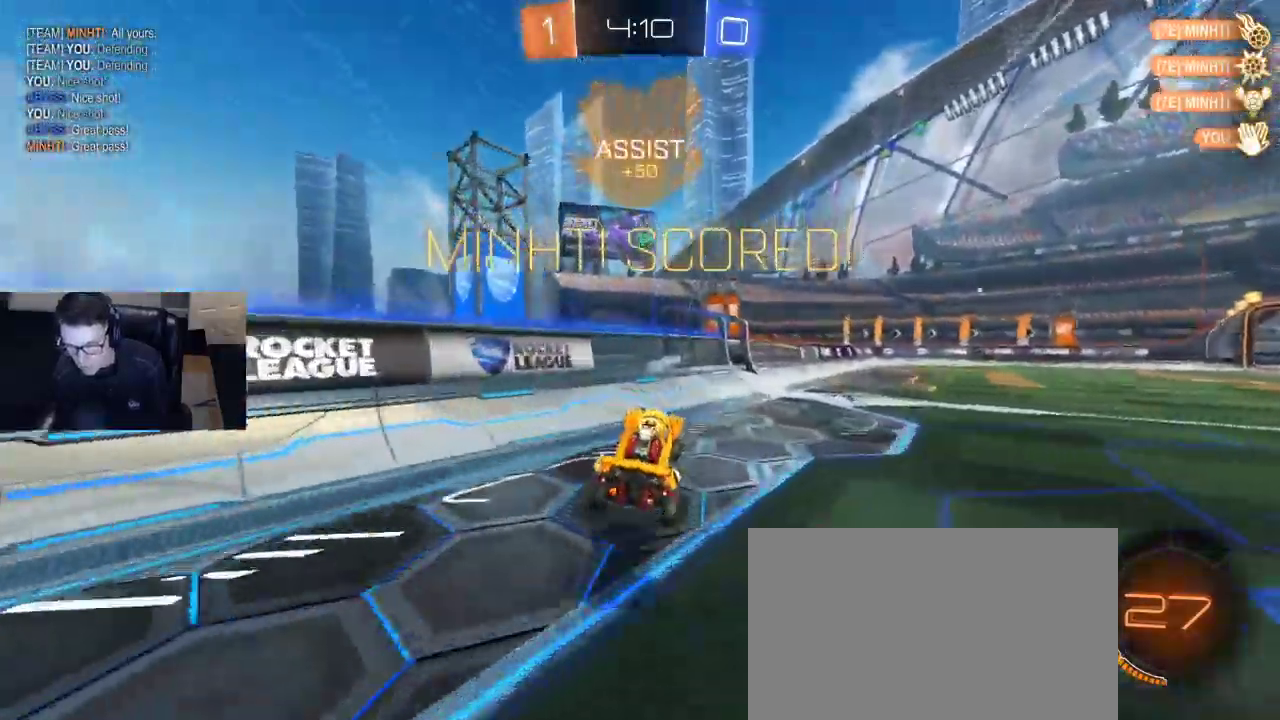
{"dt_ms": 500, "buttons": ["CROSS", "R1", "R2"], "left_stick": "right", "right_stick": "center", "events": [[100, "R1", "down"], [200, "left_stick", "down"], [300, "CROSS", "down"], [333, "left_stick", "right"], [383, "CROSS", "up"], [400, "R2", "down"], [417, "CROSS", "down"]]}
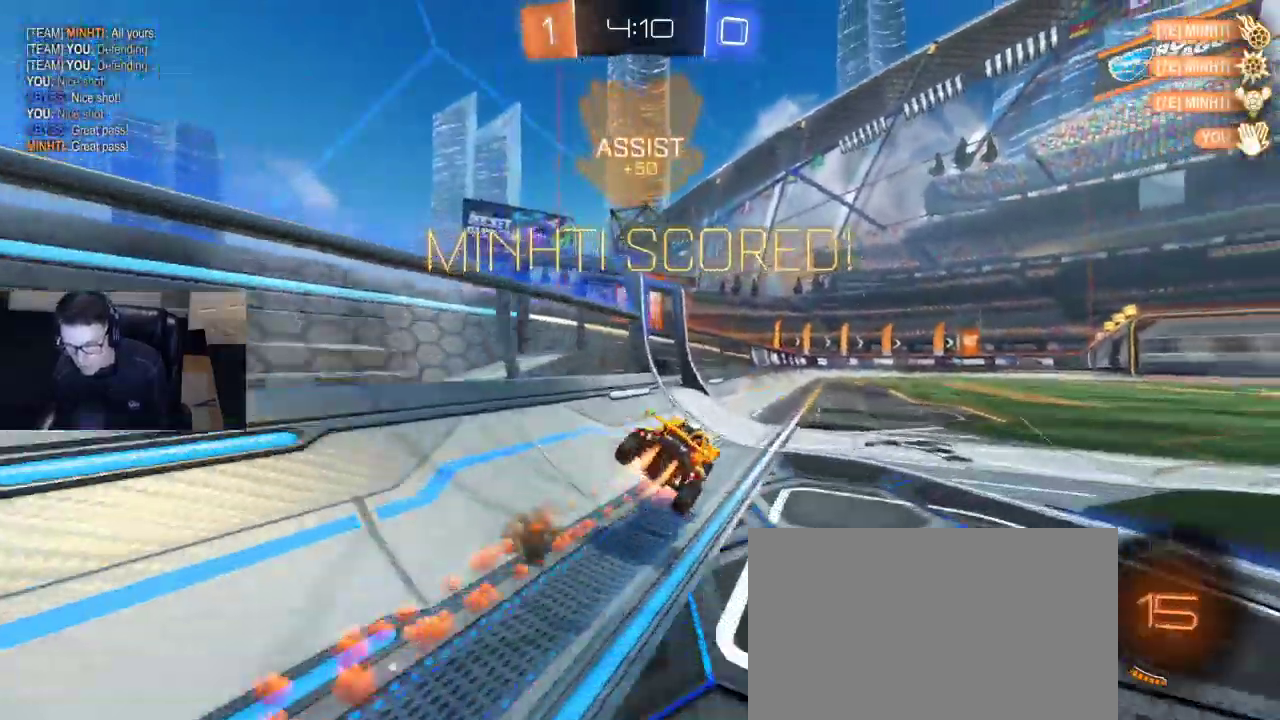
{"dt_ms": 500, "buttons": ["SQUARE"], "left_stick": "right", "right_stick": "center", "events": [[17, "left_stick", "center"], [33, "CROSS", "up"], [50, "R2", "up"], [267, "R1", "up"], [300, "left_stick", "right"], [317, "SQUARE", "down"]]}
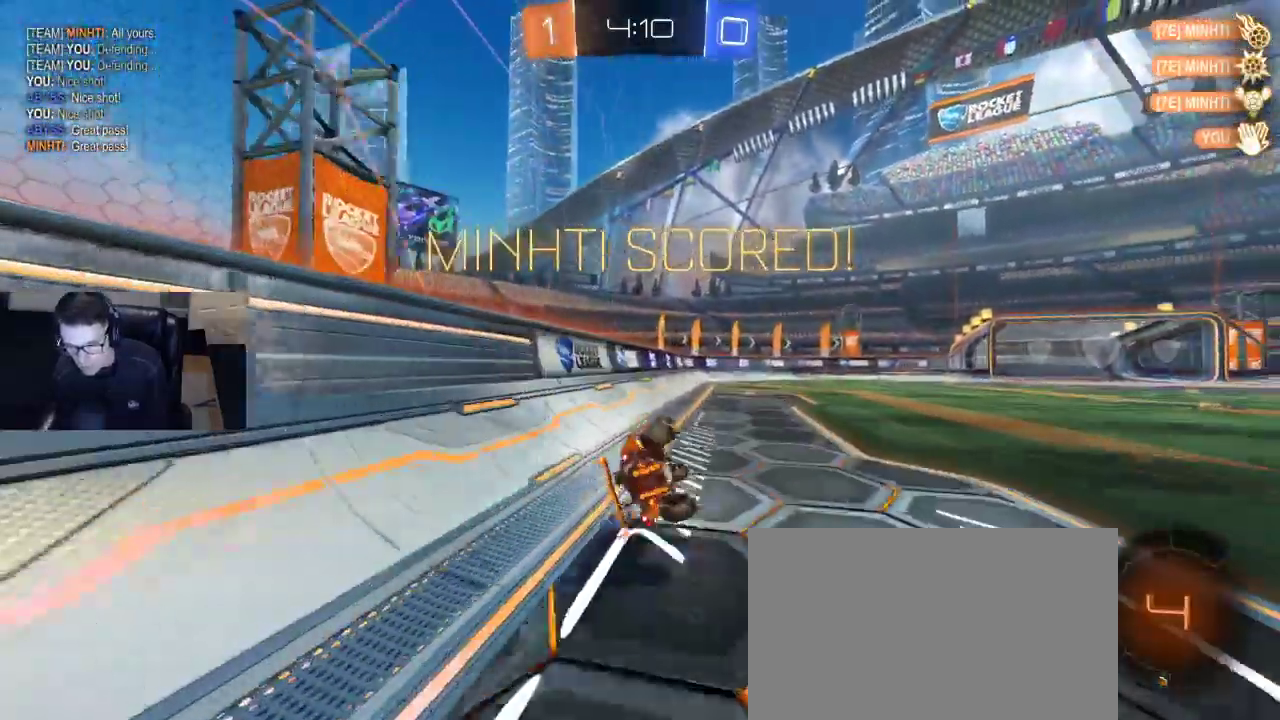
{"dt_ms": 500, "buttons": ["L1"], "left_stick": "center", "right_stick": "center", "events": [[133, "SQUARE", "up"], [167, "L1", "down"], [167, "left_stick", "center"]]}
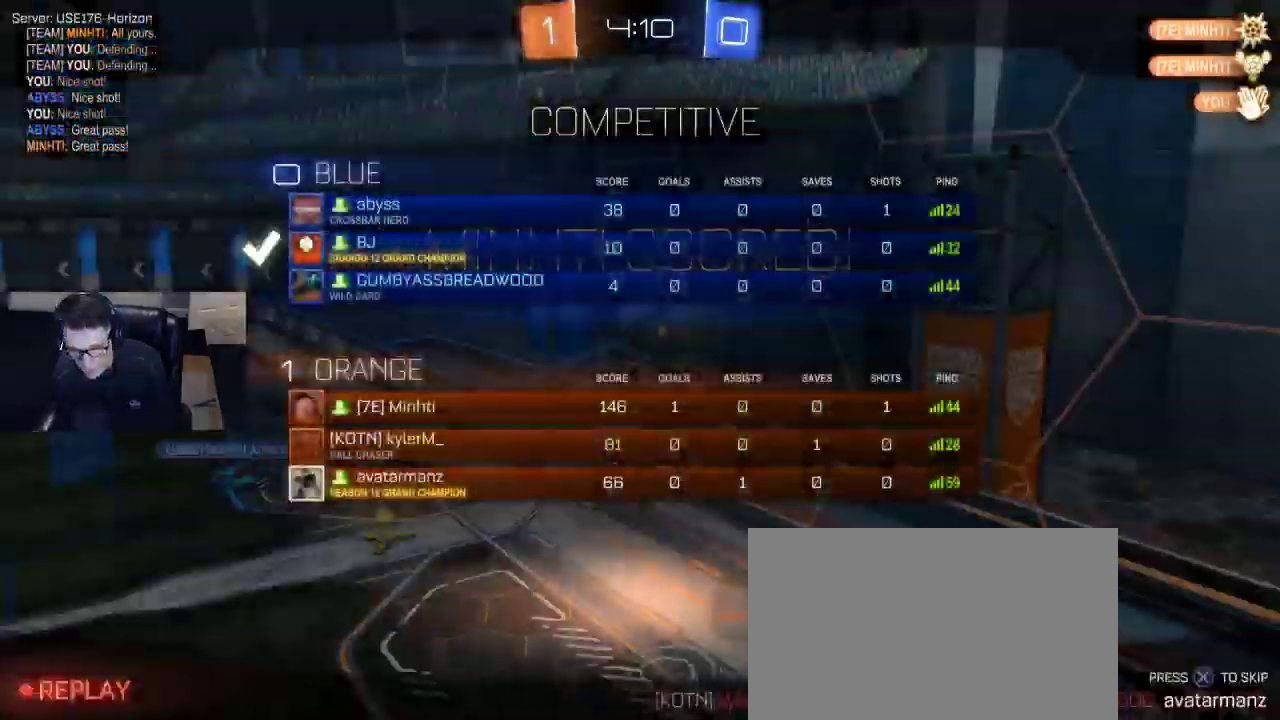
{"dt_ms": 500, "buttons": [], "left_stick": "center", "right_stick": "center", "events": [[150, "L1", "up"]]}